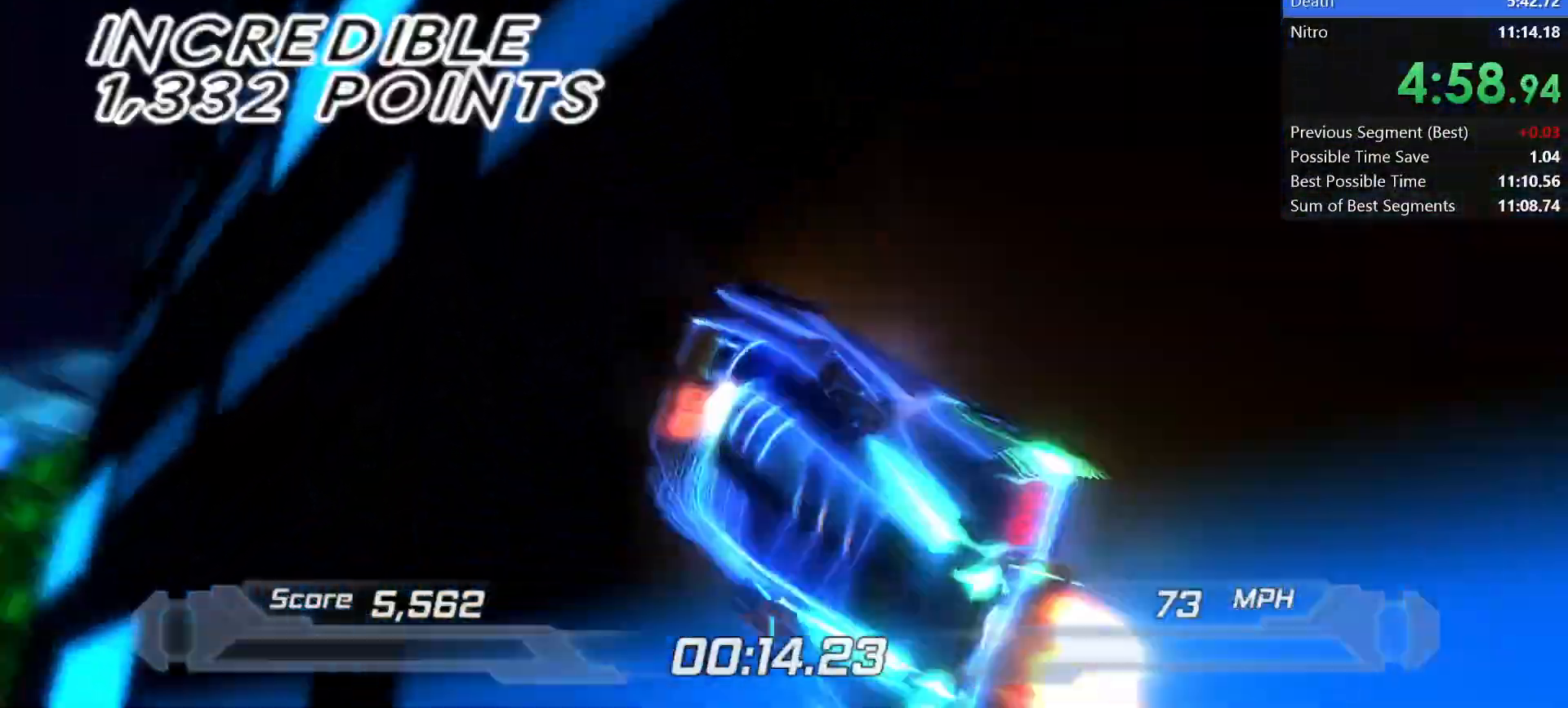
Gameplay with keyboard; each line is a JSON object with the keys held at the frame after it. "events" lists presses ("down") and releases ("up") of "a", "d", "down", "f", "left", "right", "s", "shift", "space", "t", "up" and "w" between this image and that frame as [ms after this image, input, new state], when the widget could be followed in between. No other keys are recorded. Mouse input is not recorded.
{"keys": ["left", "shift"], "events": [[250, "w", "up"], [417, "left", "down"]]}
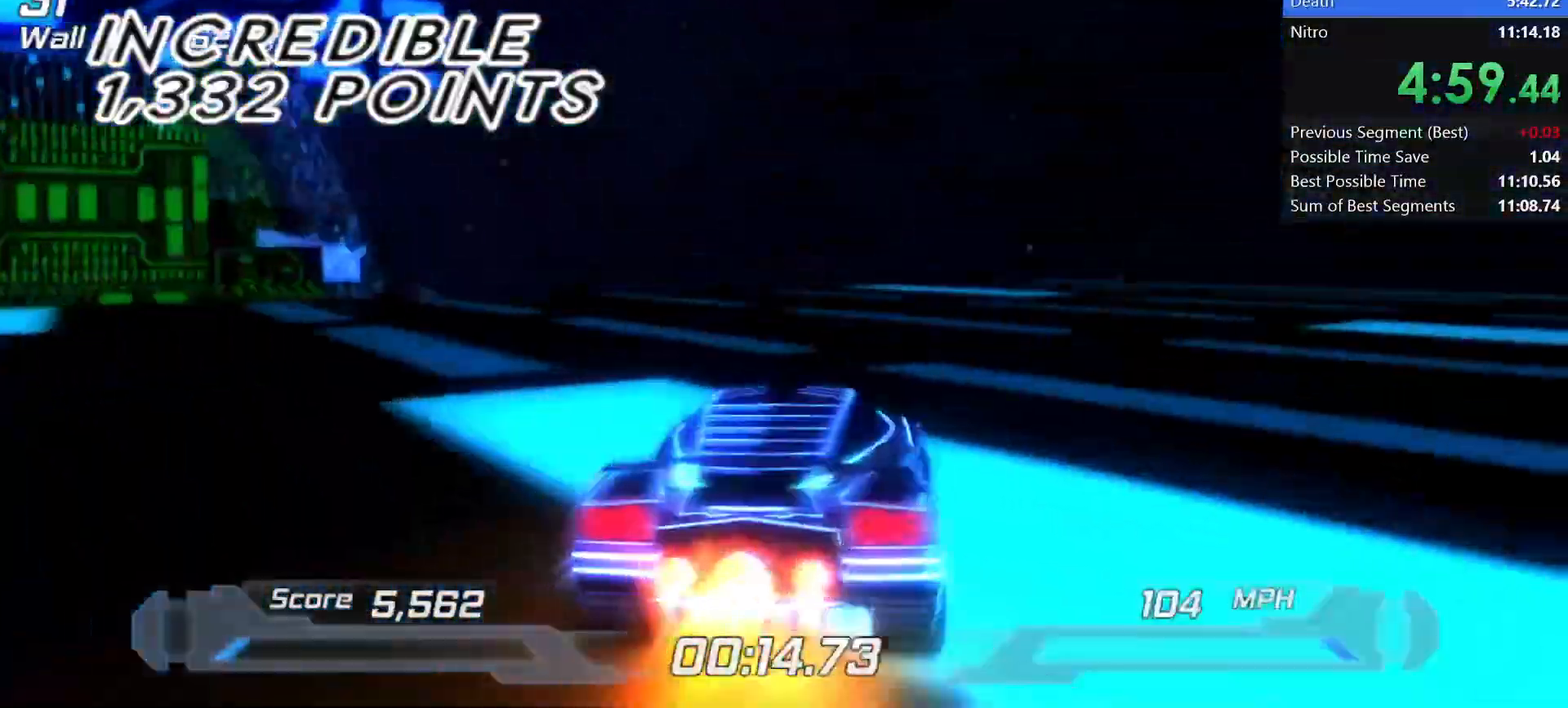
{"keys": ["shift"], "events": [[50, "left", "up"], [250, "left", "down"], [333, "left", "up"]]}
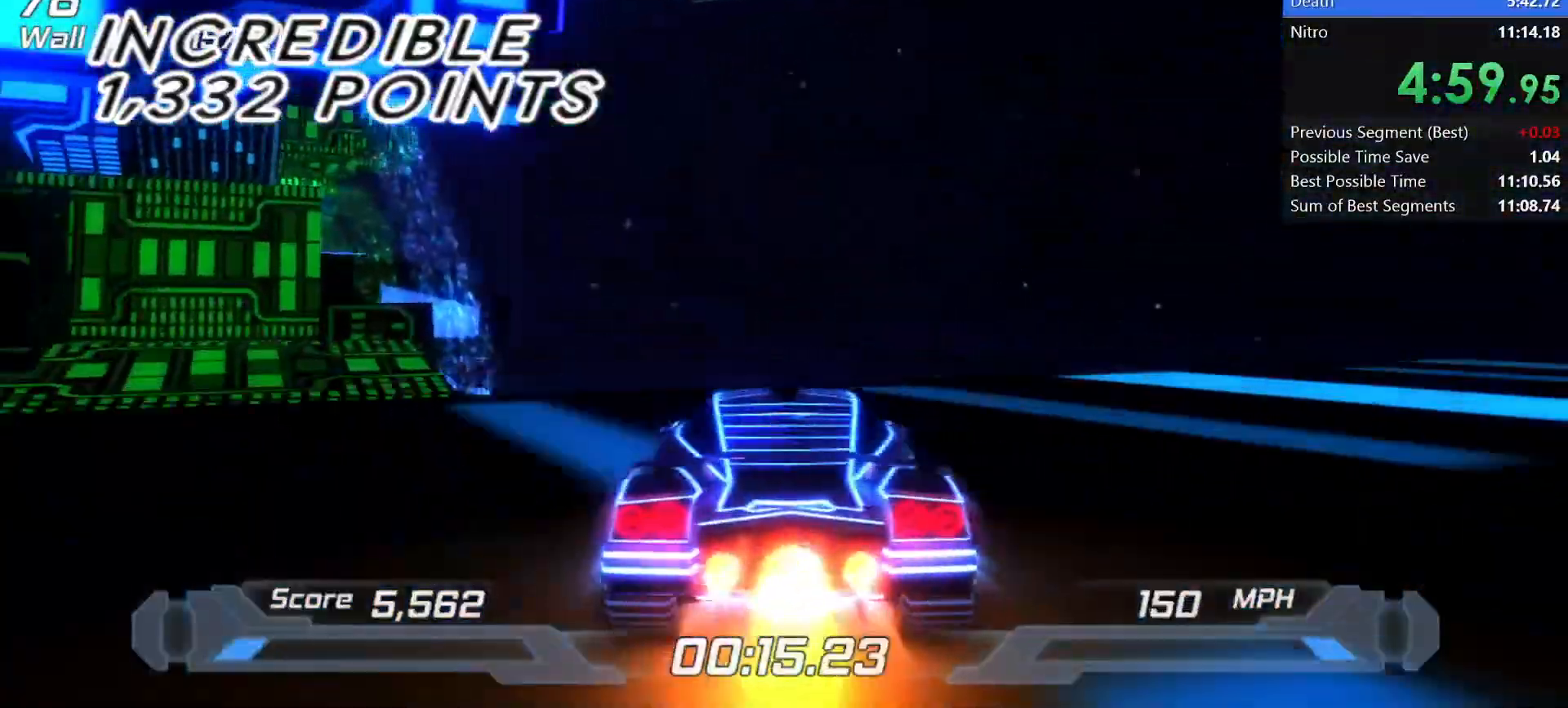
{"keys": ["a", "shift"], "events": [[167, "a", "down"], [167, "w", "down"], [267, "w", "up"]]}
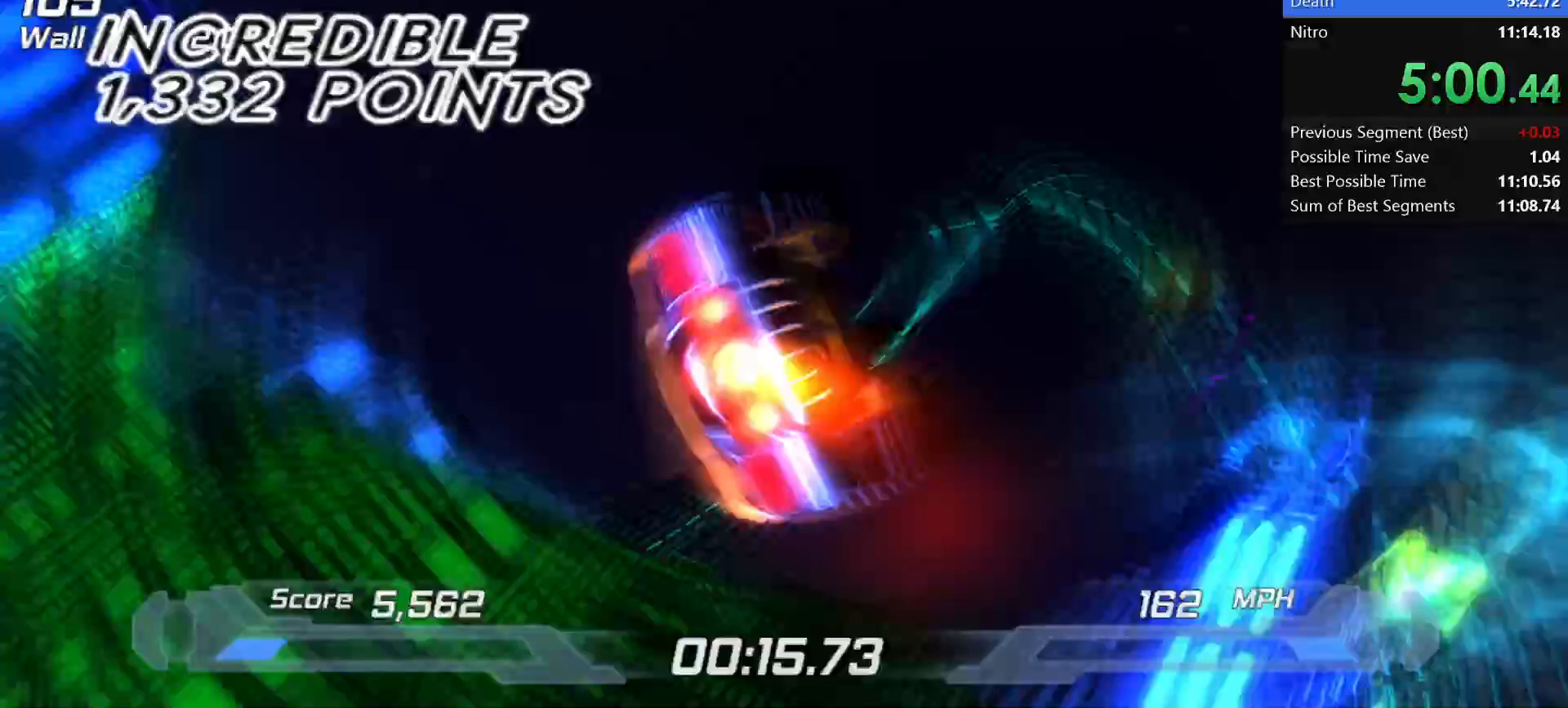
{"keys": ["shift"], "events": [[317, "a", "up"]]}
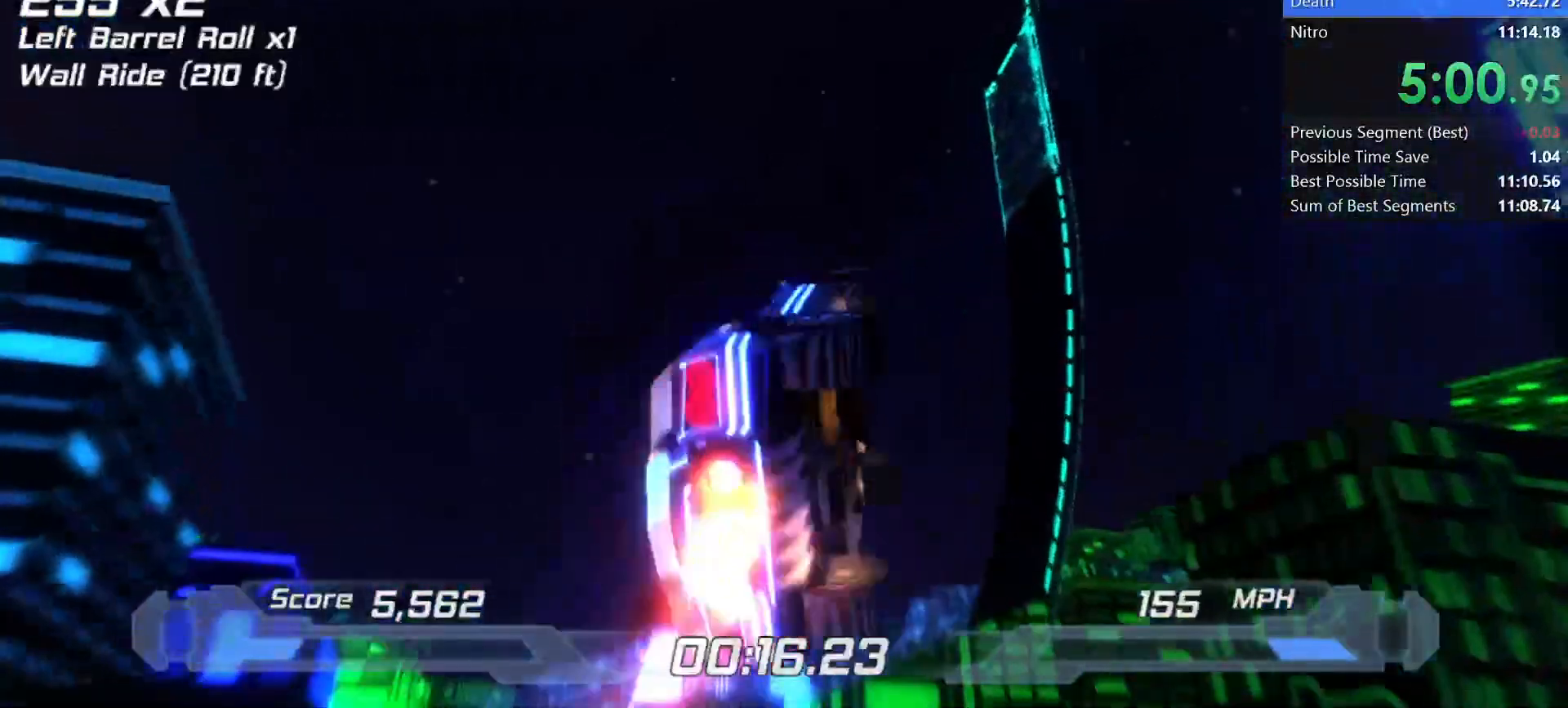
{"keys": ["shift"], "events": [[383, "a", "down"], [467, "a", "up"]]}
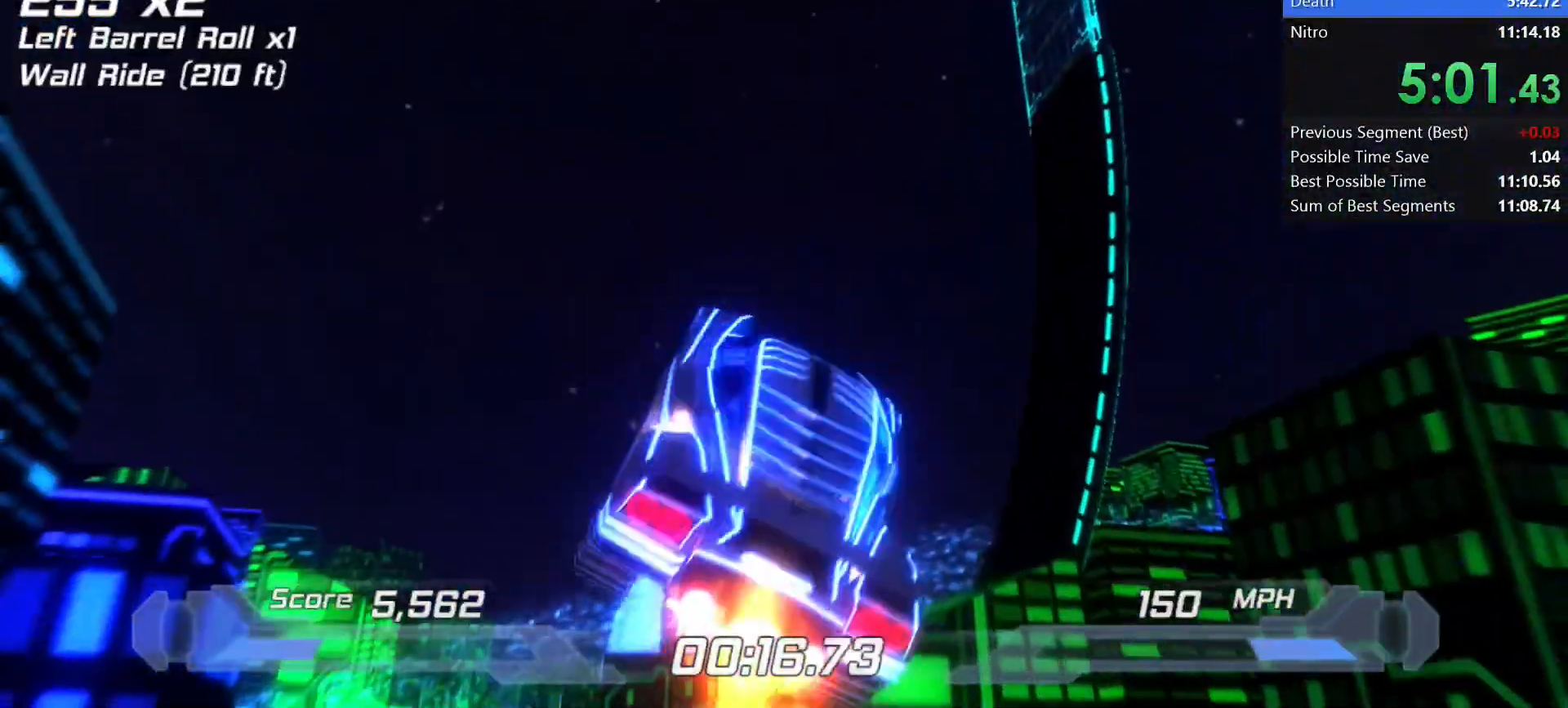
{"keys": ["a", "shift"], "events": [[500, "a", "down"]]}
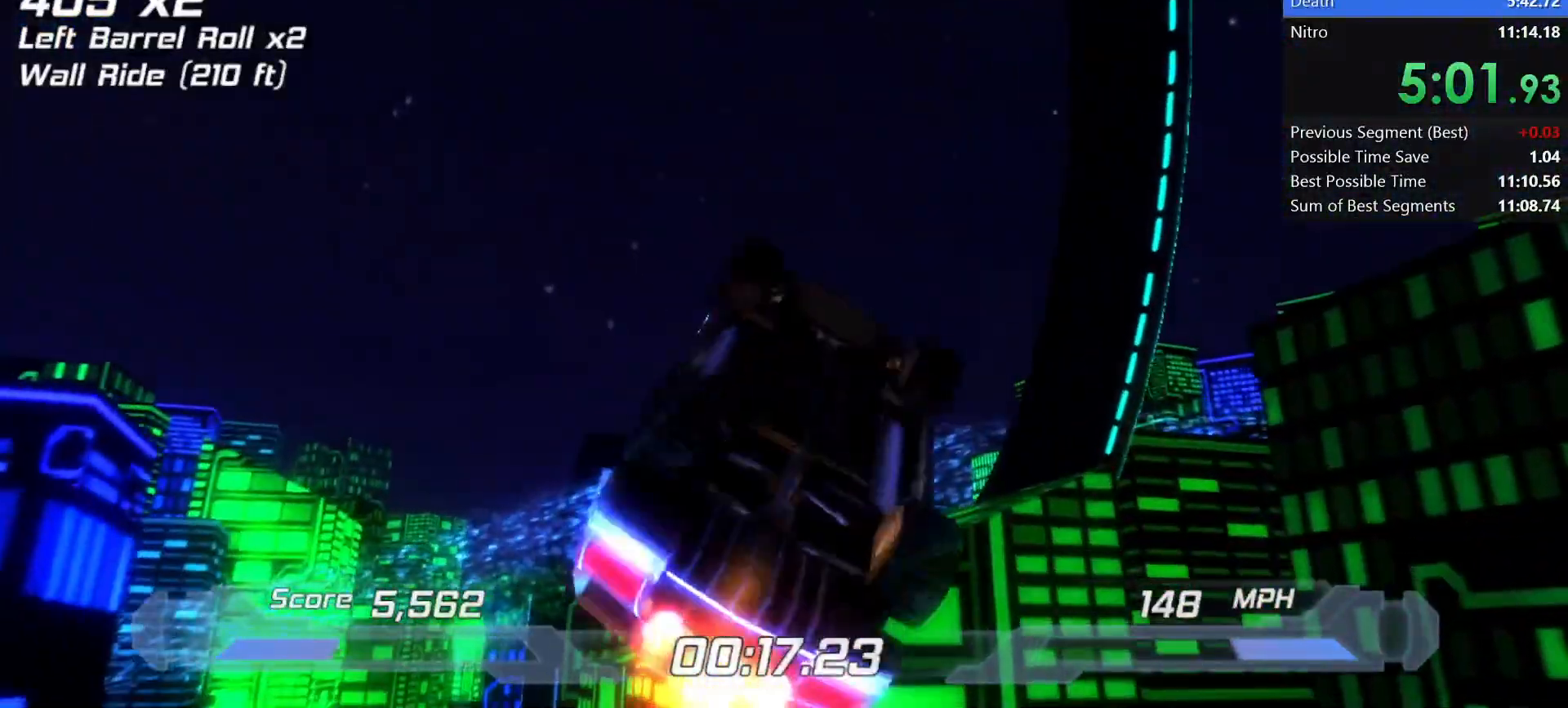
{"keys": ["a", "shift"], "events": [[283, "a", "up"], [417, "a", "down"]]}
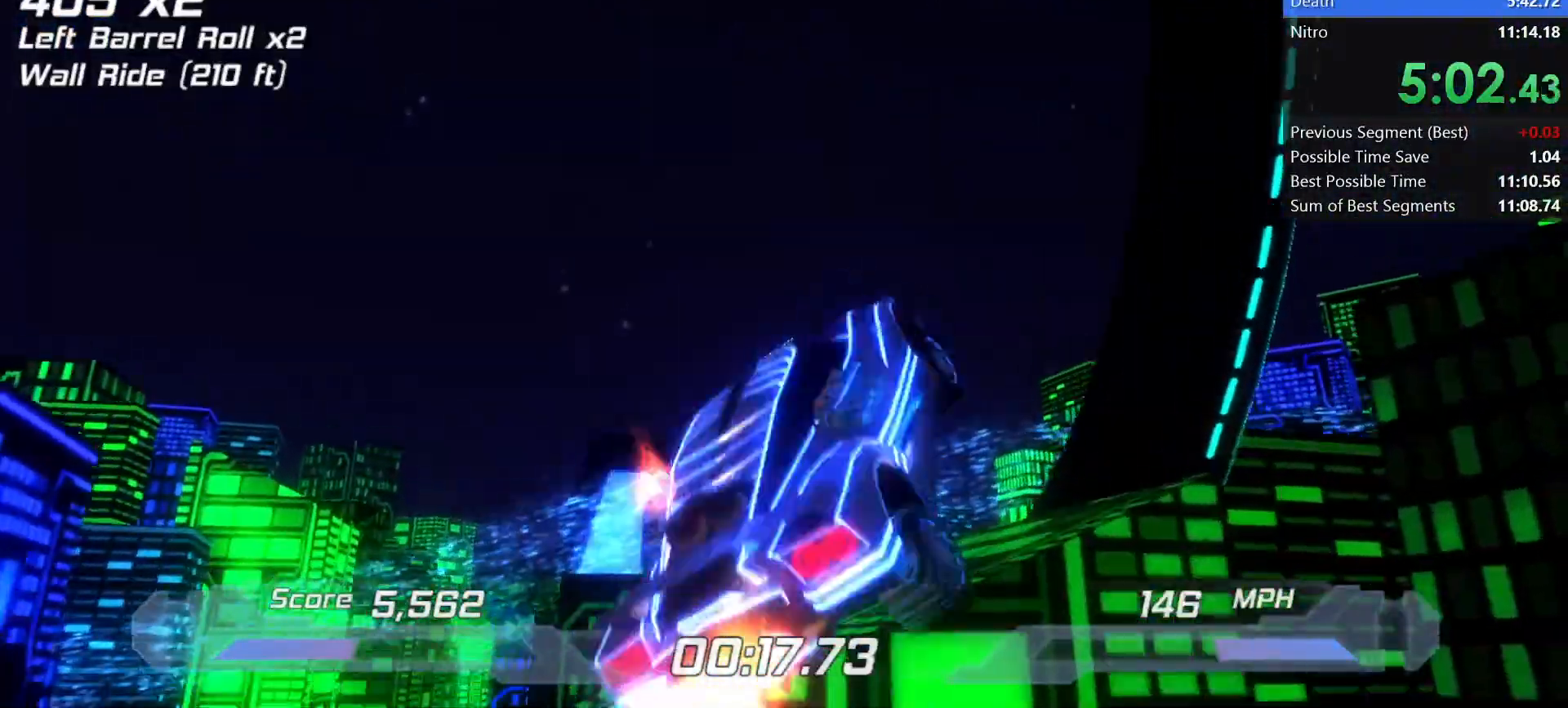
{"keys": ["shift"], "events": [[17, "a", "up"]]}
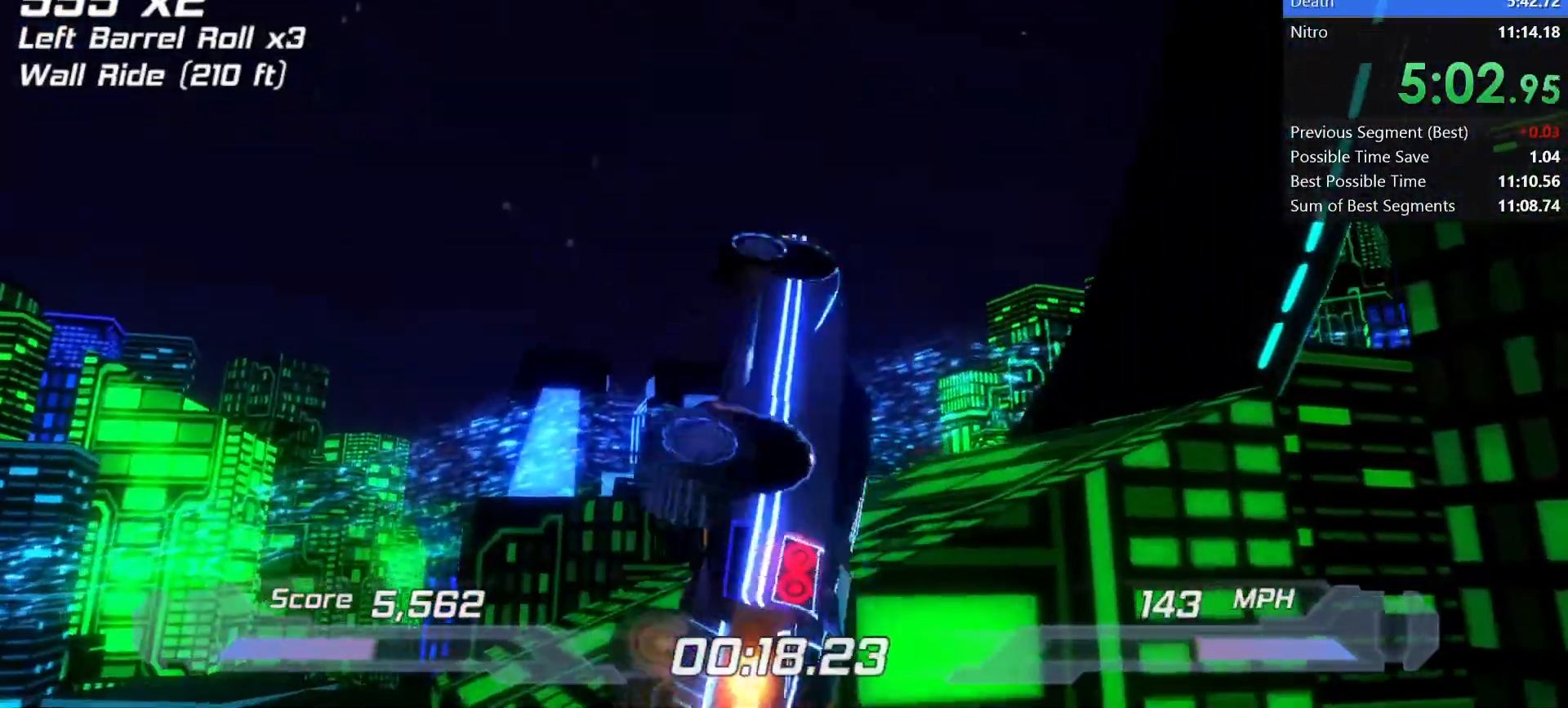
{"keys": ["shift"], "events": [[317, "d", "down"], [417, "d", "up"]]}
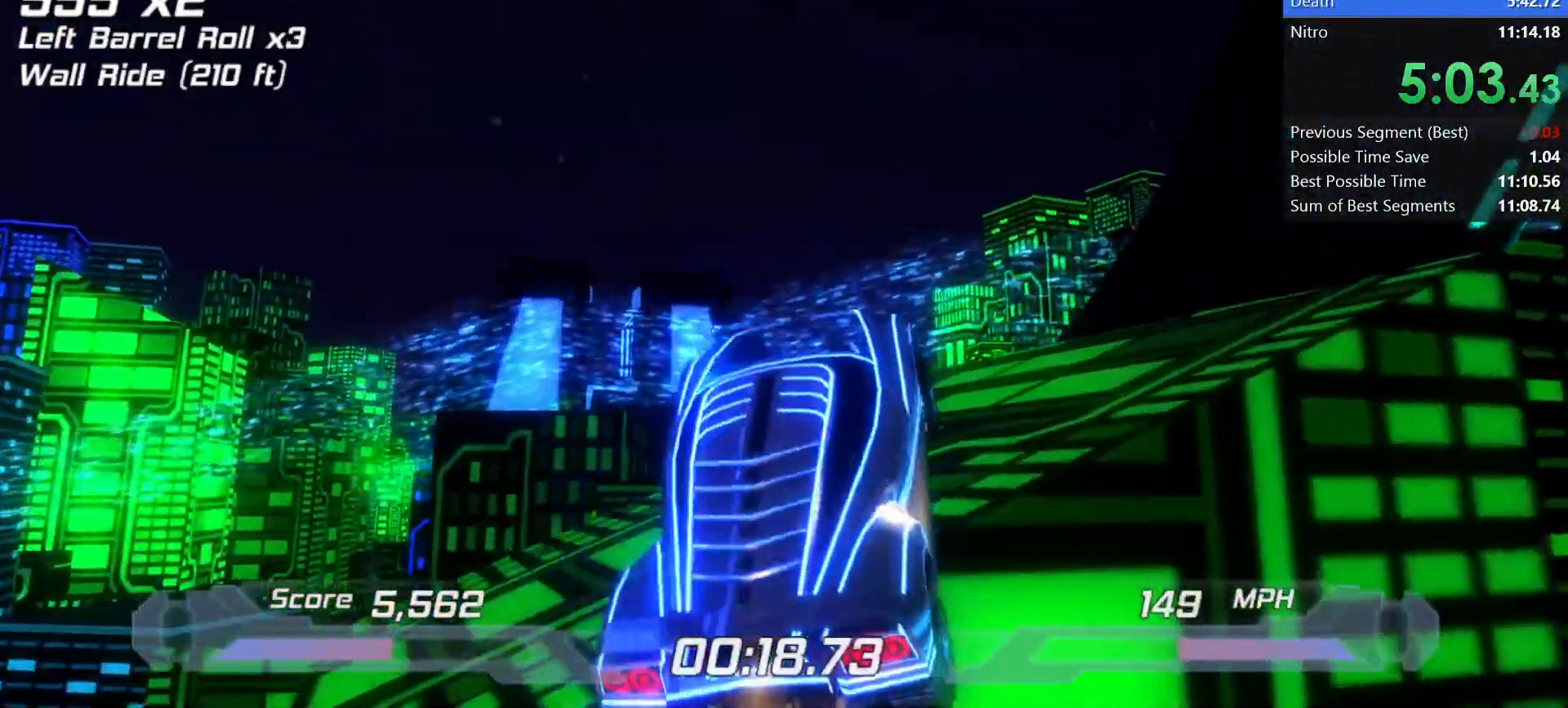
{"keys": ["shift"], "events": [[200, "d", "down"], [250, "w", "down"], [300, "d", "up"], [333, "w", "up"]]}
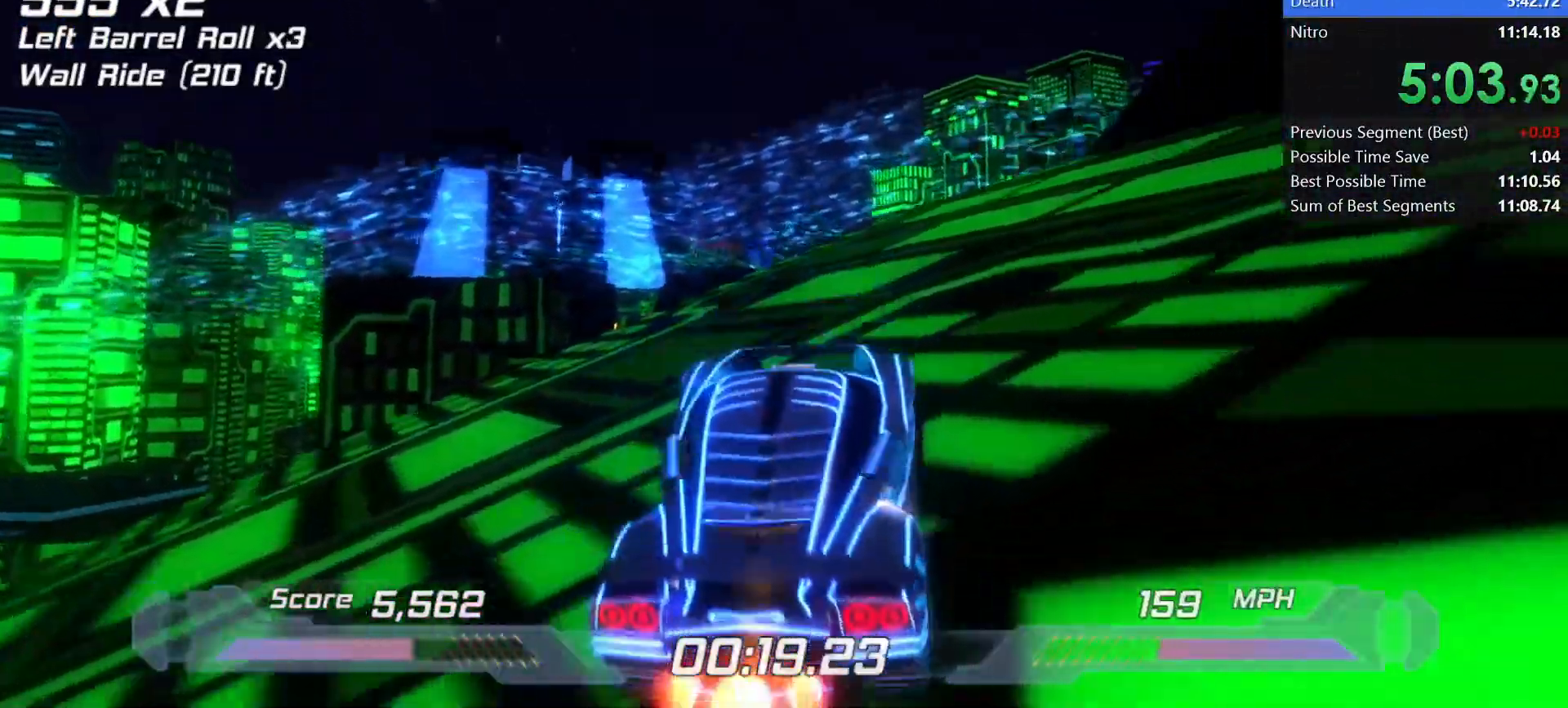
{"keys": ["shift"], "events": [[17, "a", "down"], [67, "w", "down"], [117, "a", "up"], [217, "w", "up"]]}
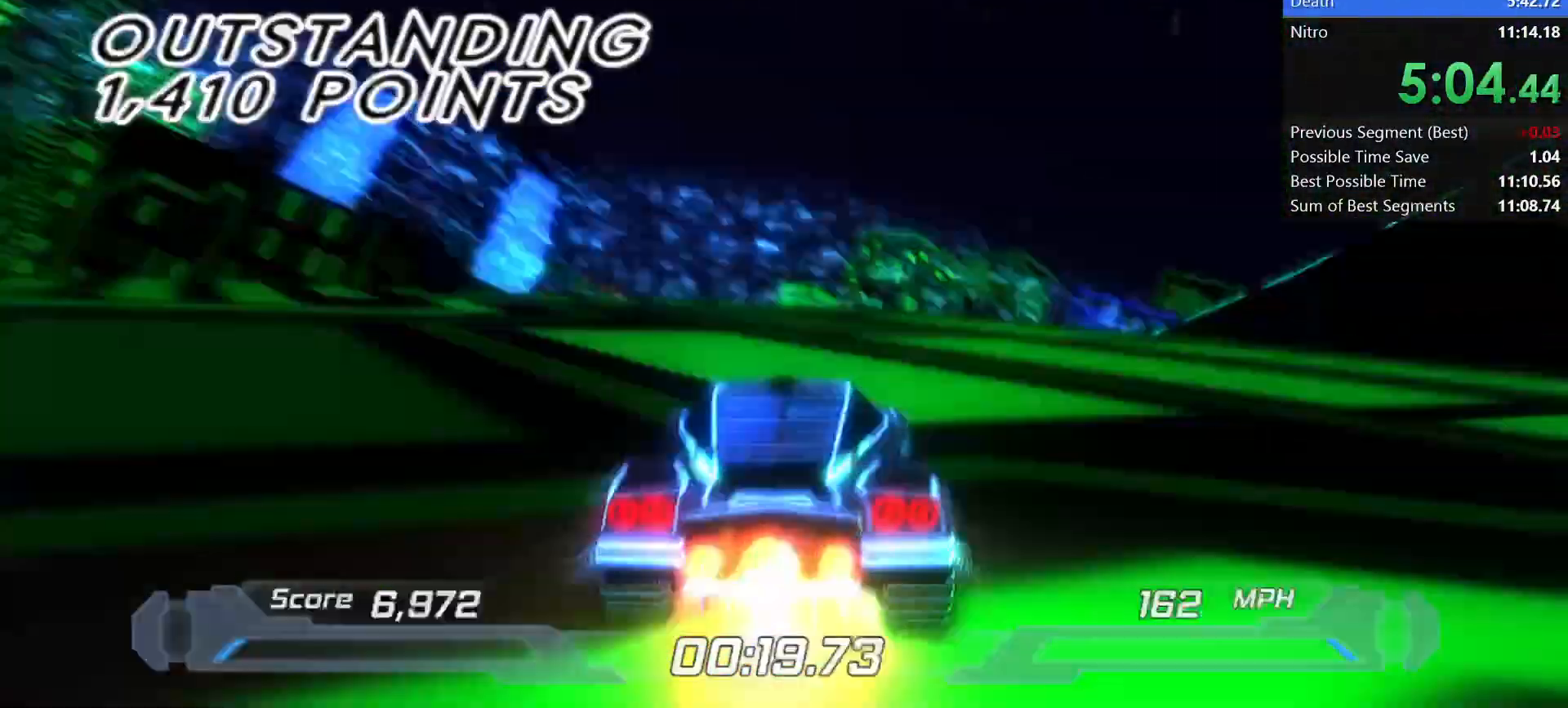
{"keys": ["left", "shift"], "events": [[83, "left", "down"], [183, "left", "up"], [417, "left", "down"]]}
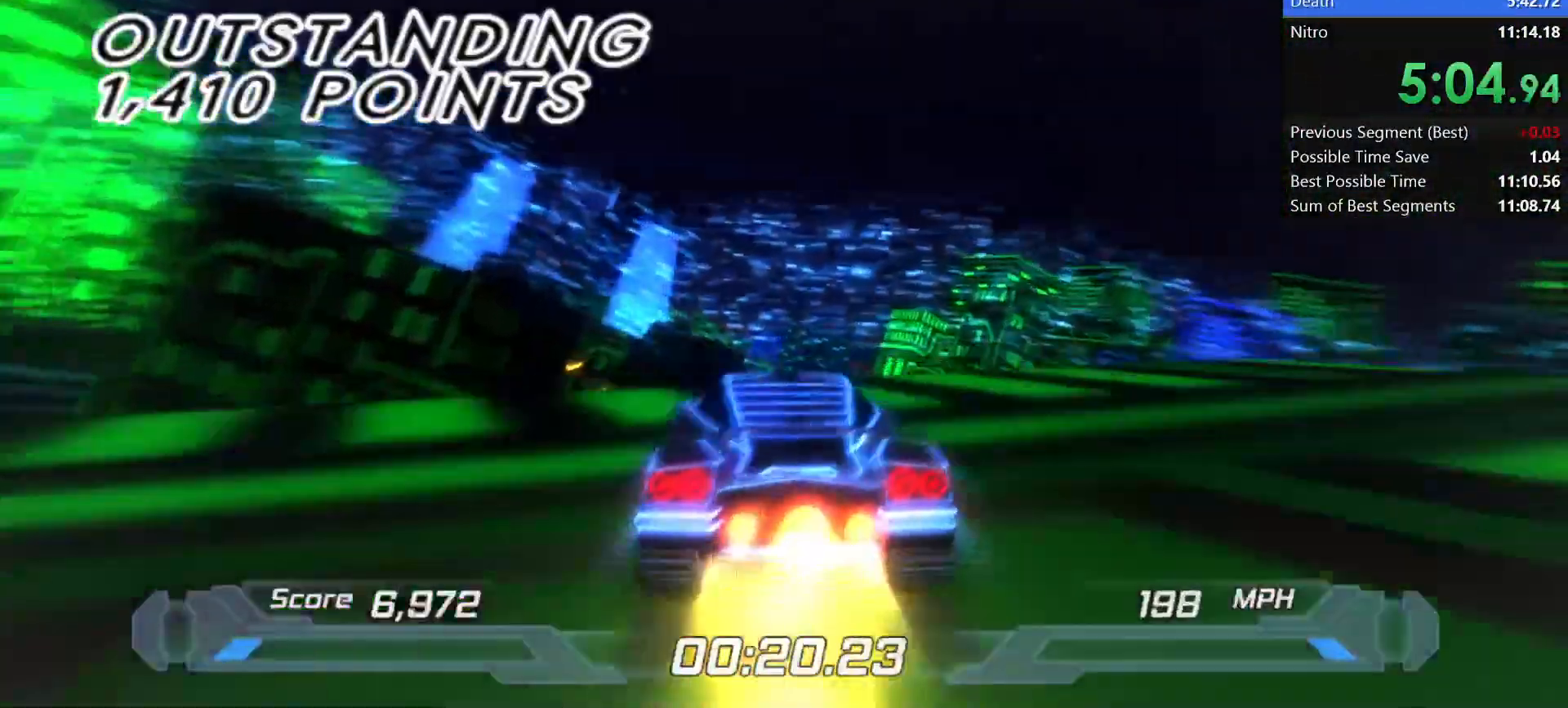
{"keys": ["shift"], "events": [[17, "left", "up"]]}
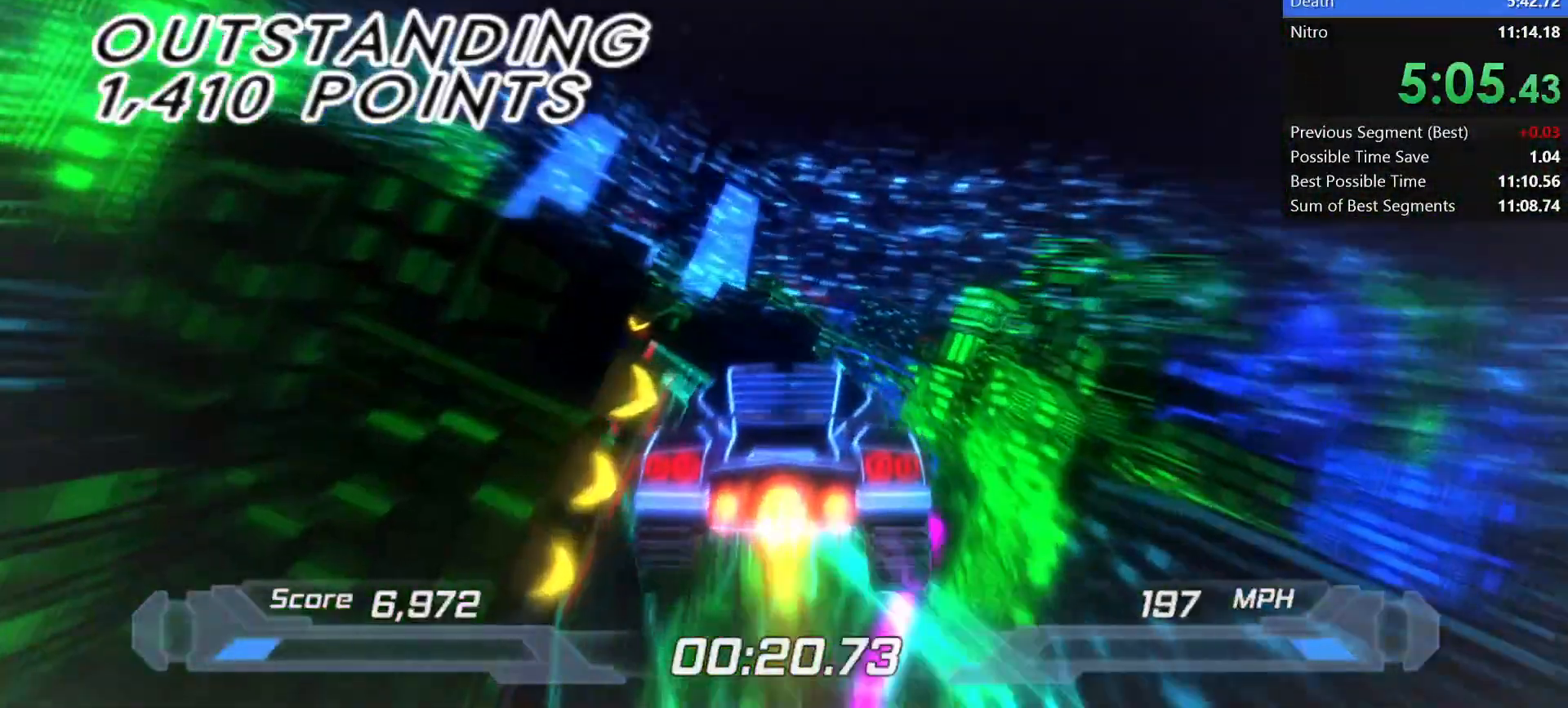
{"keys": ["shift"], "events": []}
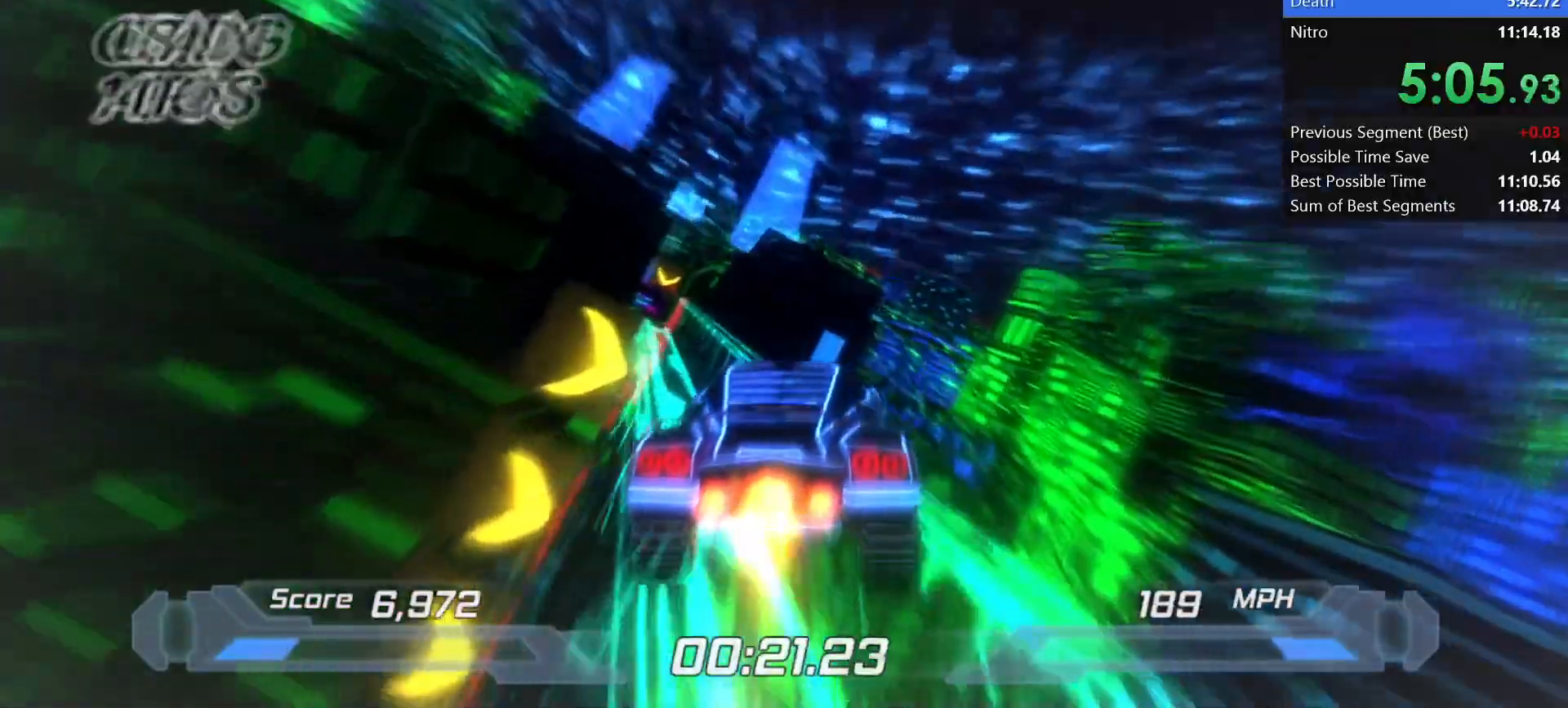
{"keys": ["left", "shift"], "events": [[33, "a", "down"], [183, "a", "up"], [317, "s", "down"], [417, "left", "down"], [417, "s", "up"]]}
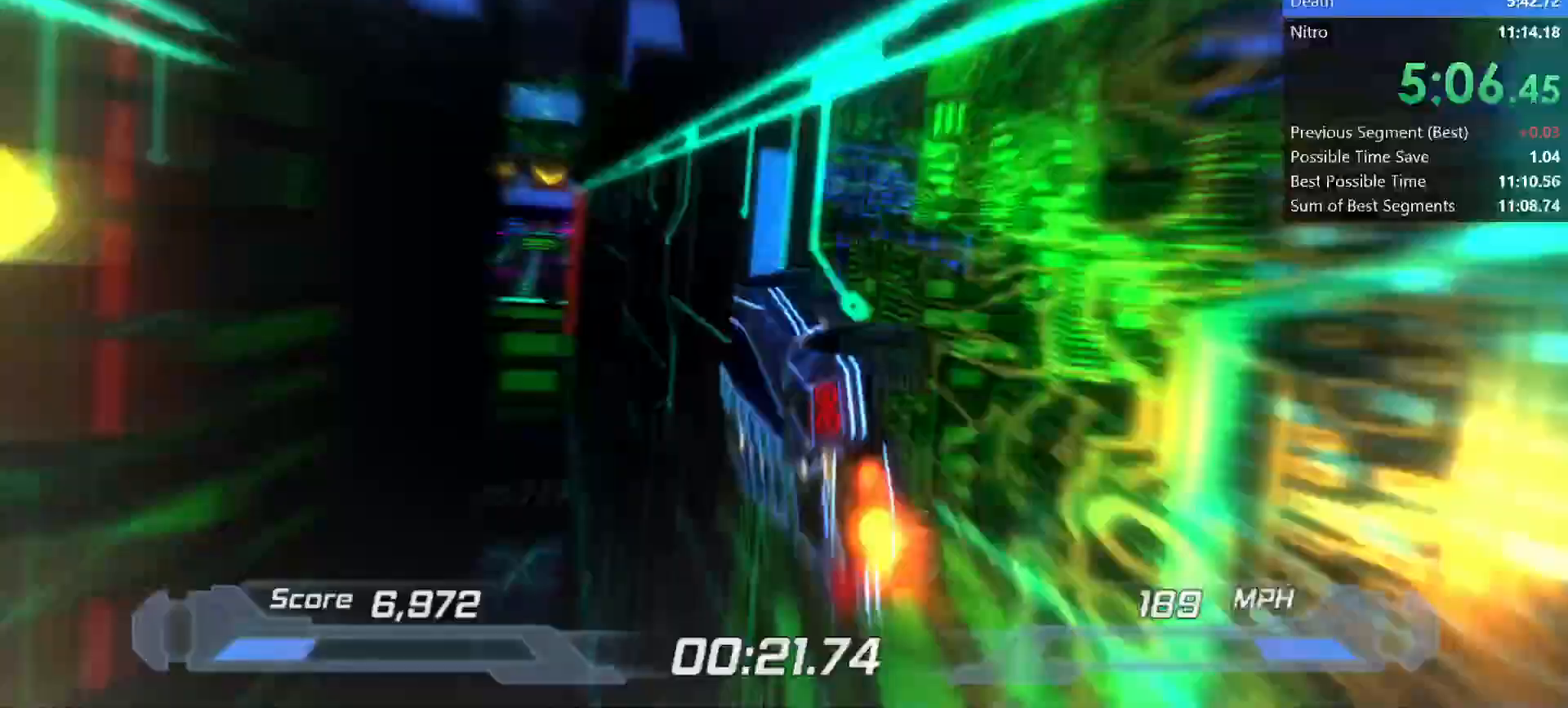
{"keys": ["shift"], "events": [[50, "w", "down"], [300, "left", "up"], [317, "w", "up"]]}
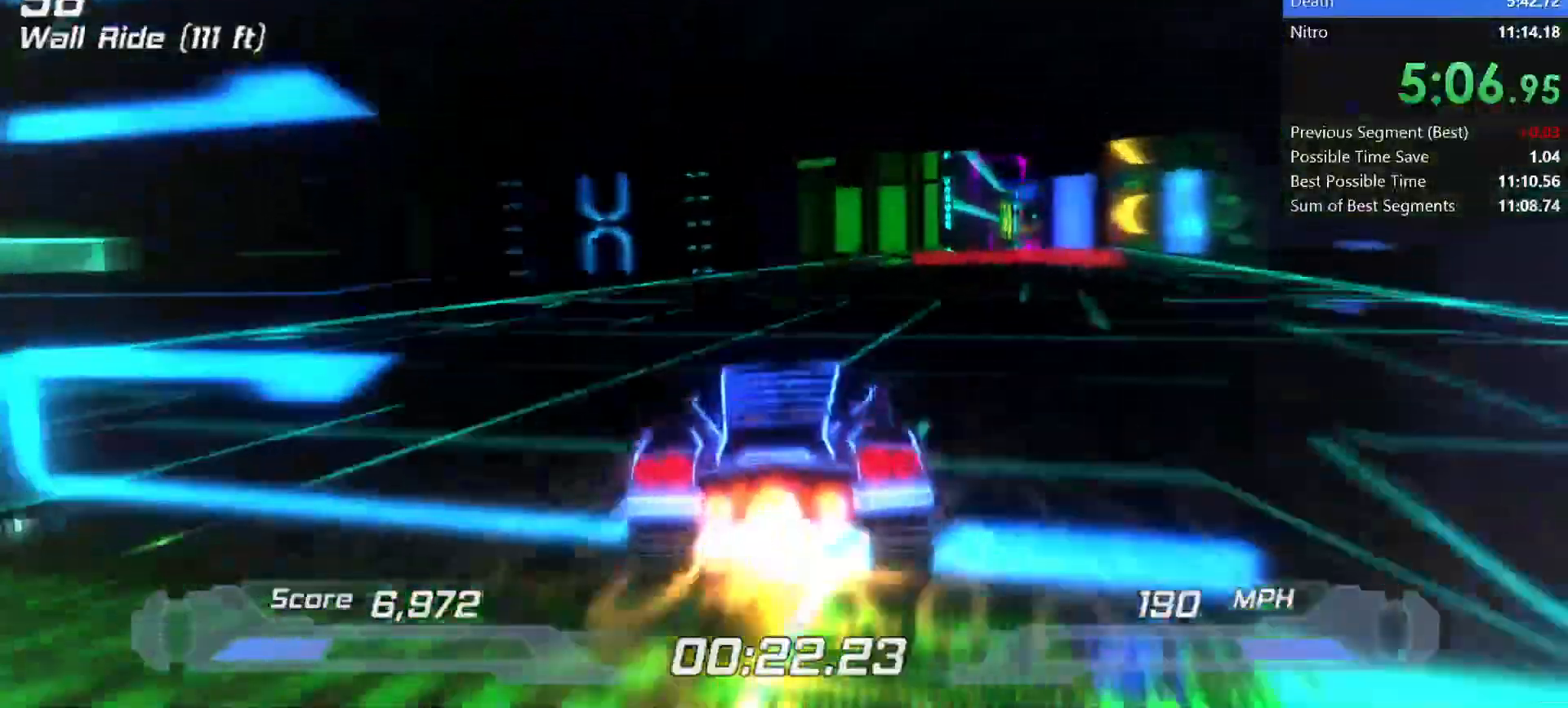
{"keys": ["shift"], "events": [[33, "right", "down"], [217, "right", "up"], [350, "right", "down"], [450, "right", "up"]]}
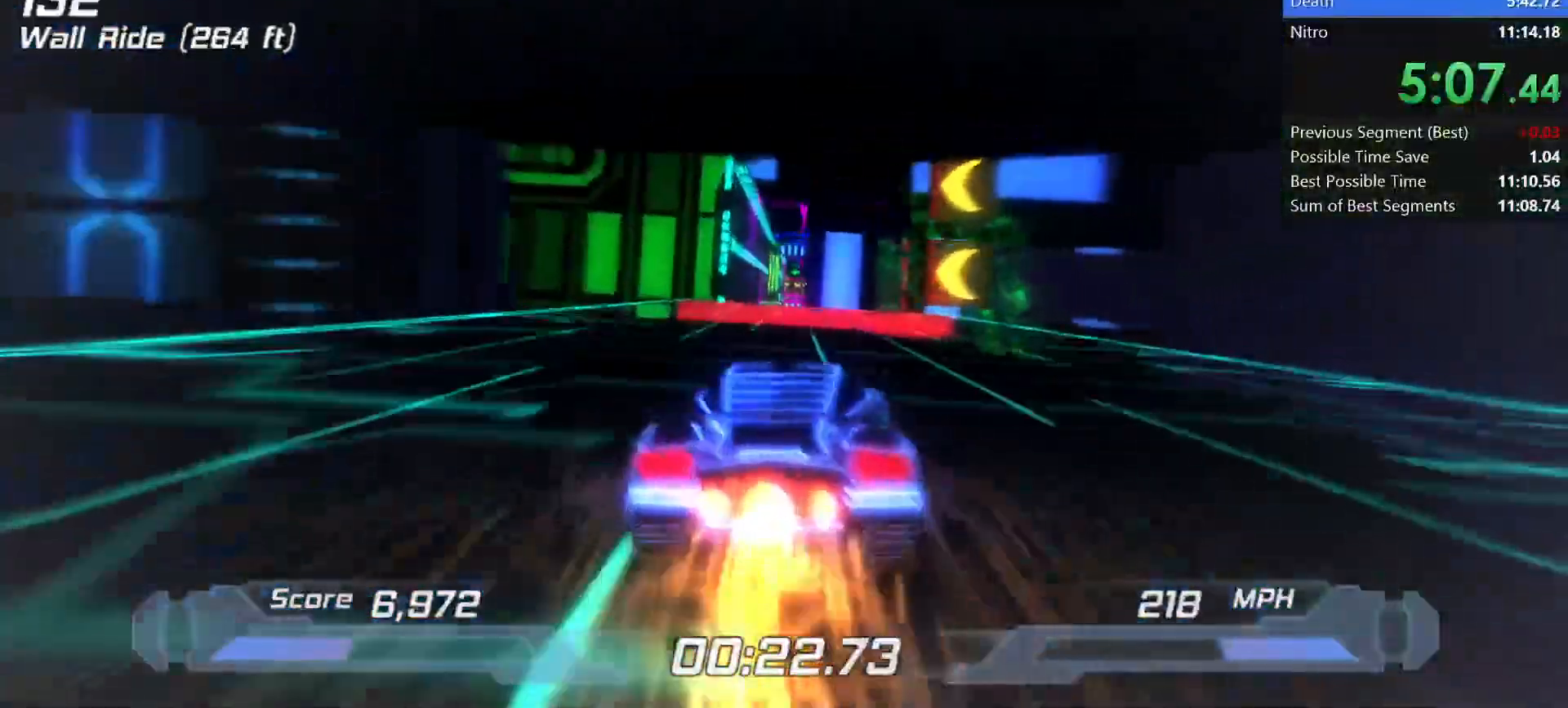
{"keys": ["left", "shift"], "events": [[233, "left", "down"], [267, "left", "up"], [500, "left", "down"]]}
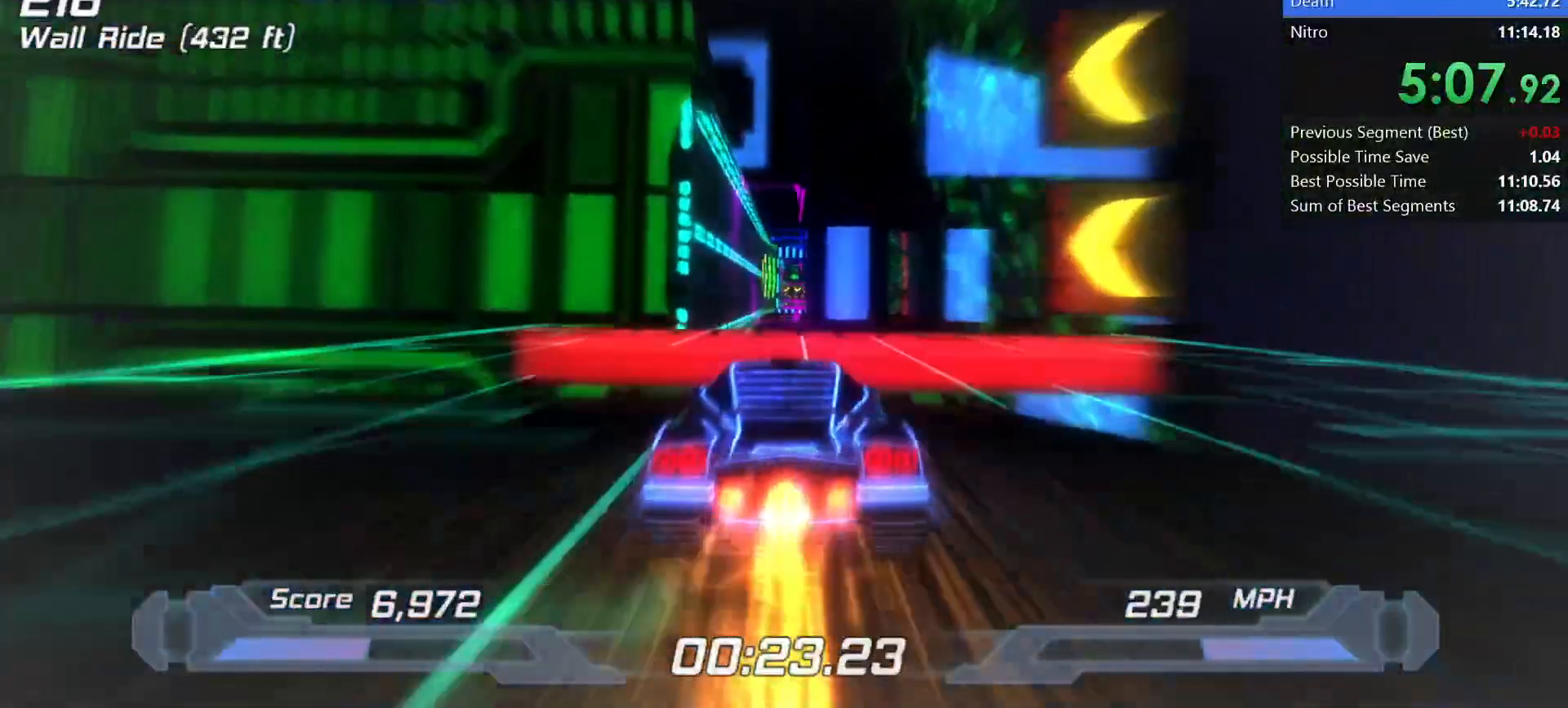
{"keys": ["d", "shift"], "events": [[50, "left", "up"], [383, "d", "down"]]}
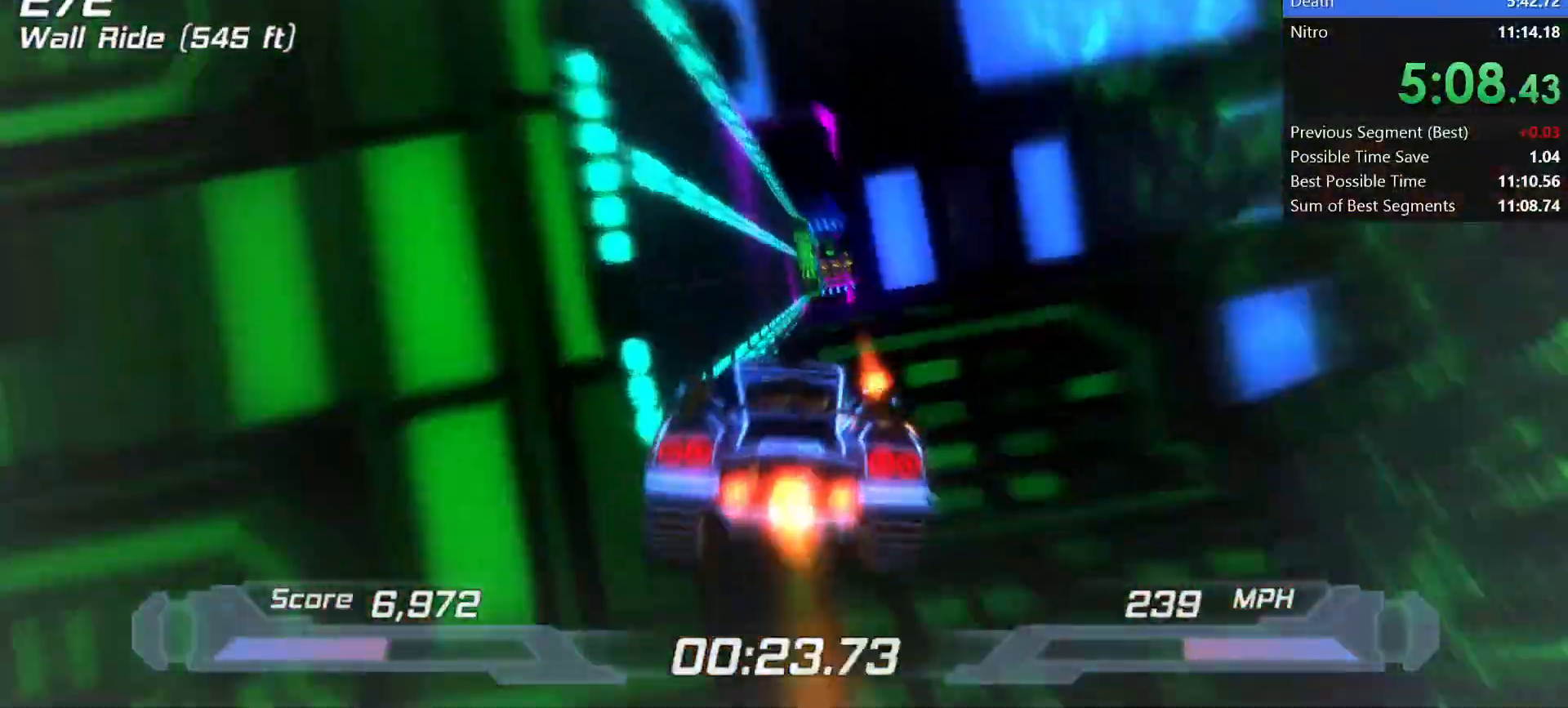
{"keys": ["shift", "w"], "events": [[117, "d", "up"], [250, "a", "down"], [350, "a", "up"], [500, "w", "down"]]}
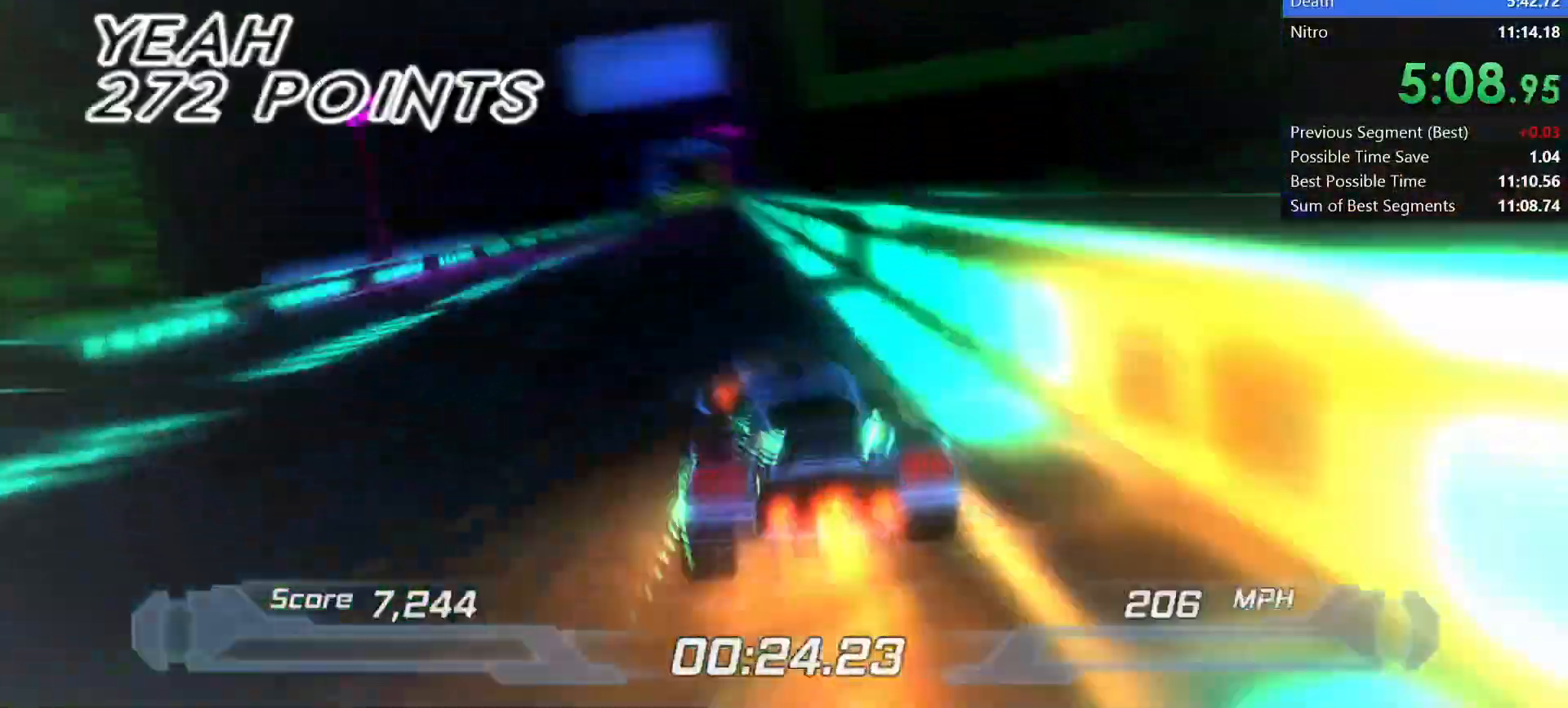
{"keys": ["shift"], "events": [[133, "w", "up"], [317, "left", "down"], [367, "left", "up"]]}
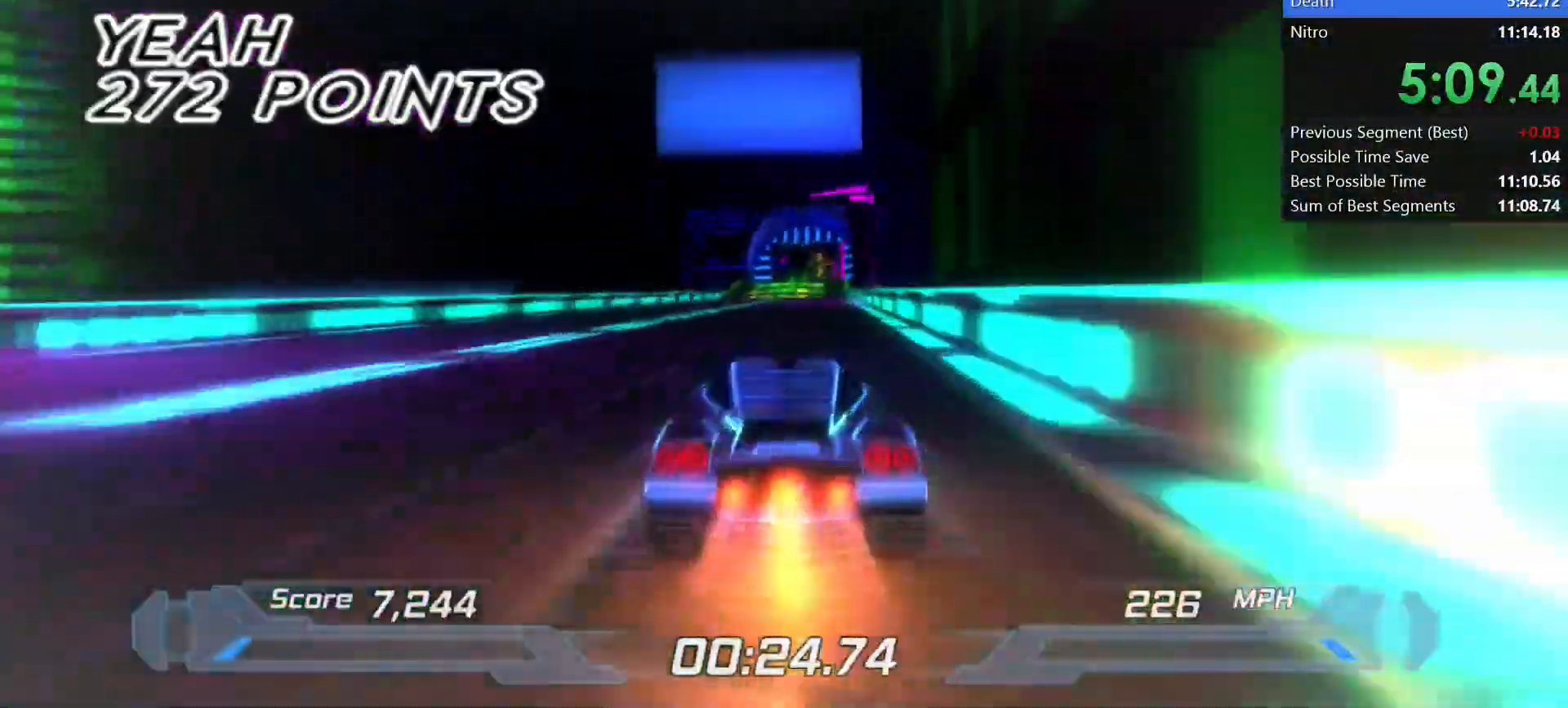
{"keys": ["shift"], "events": [[50, "right", "down"], [100, "right", "up"]]}
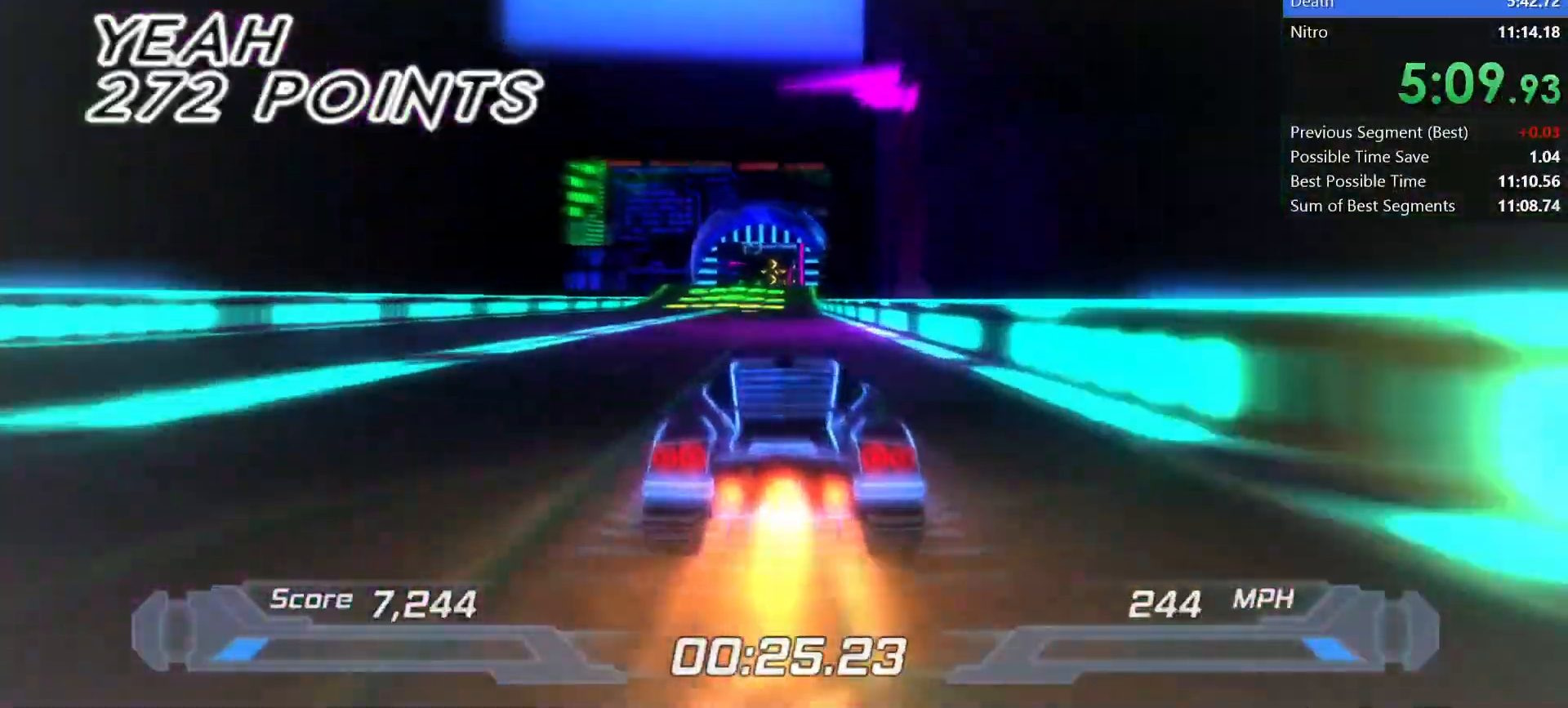
{"keys": ["shift"], "events": []}
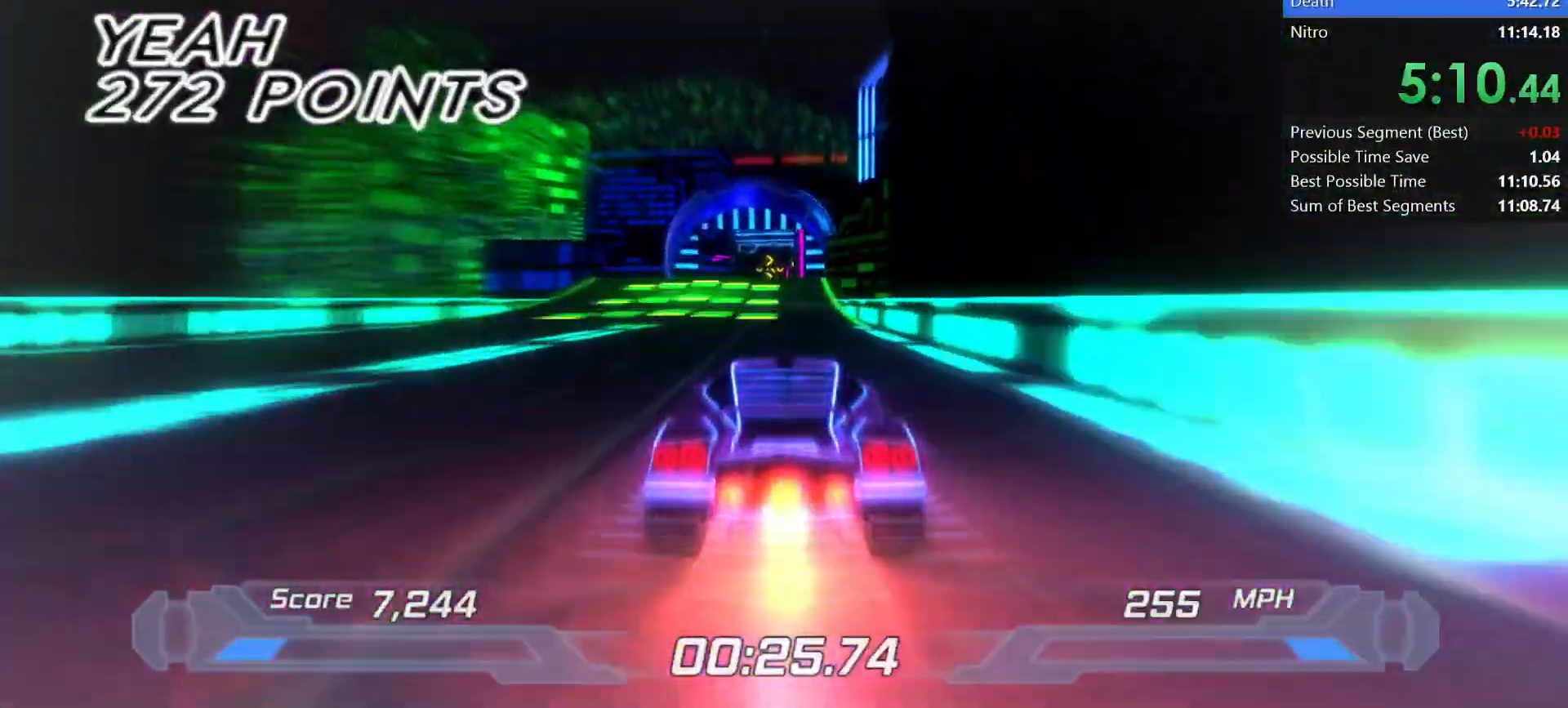
{"keys": ["shift"], "events": []}
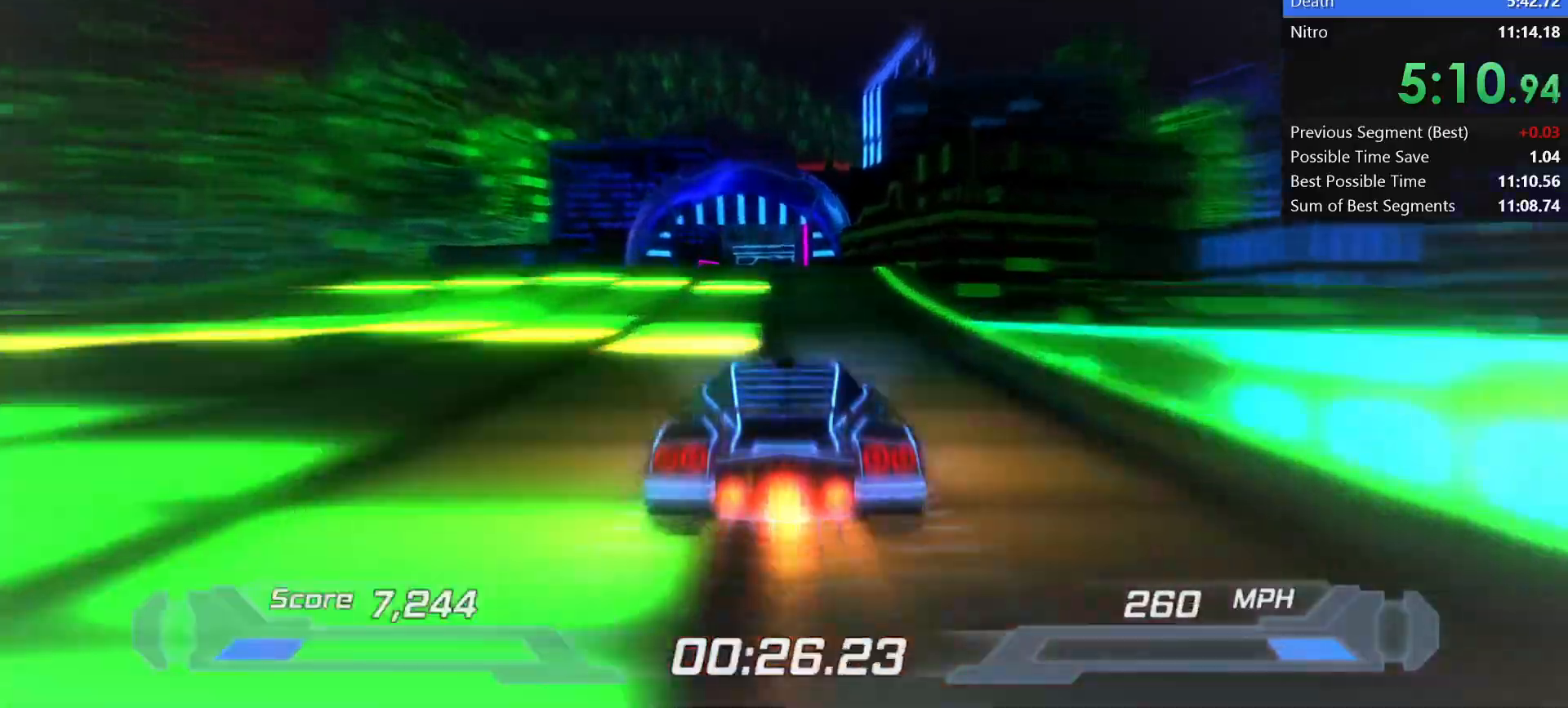
{"keys": ["shift"], "events": []}
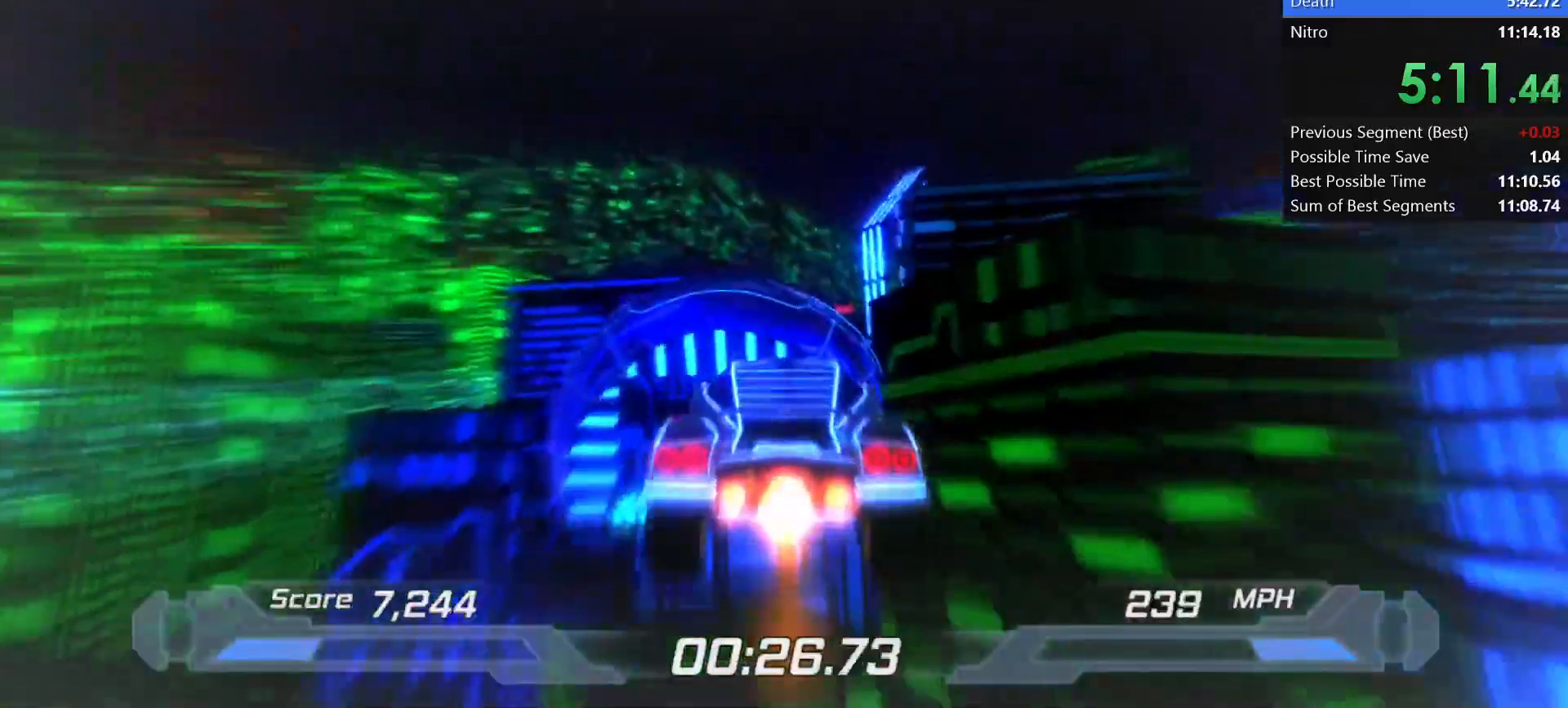
{"keys": ["shift", "w"], "events": [[483, "w", "down"]]}
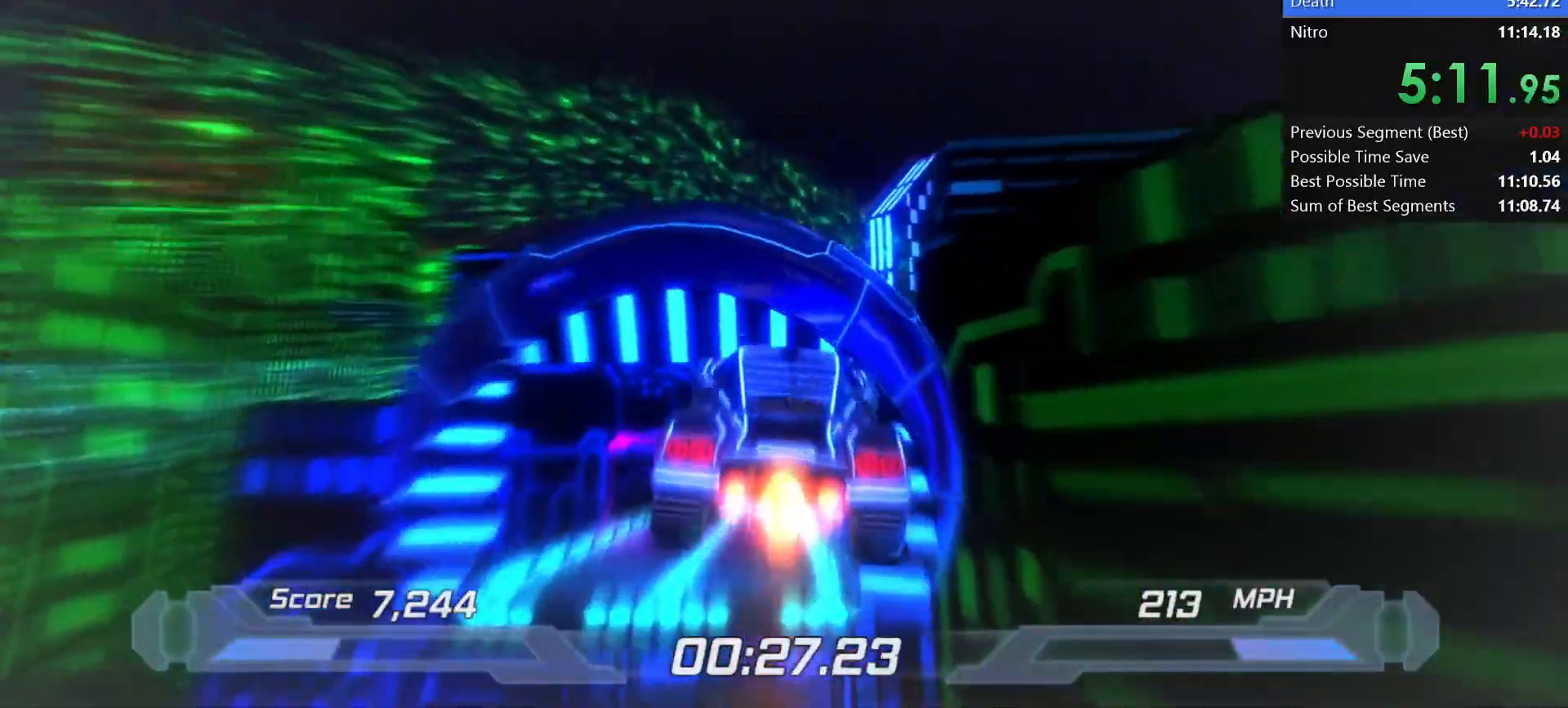
{"keys": ["shift"], "events": [[183, "w", "up"], [267, "s", "down"], [417, "s", "up"]]}
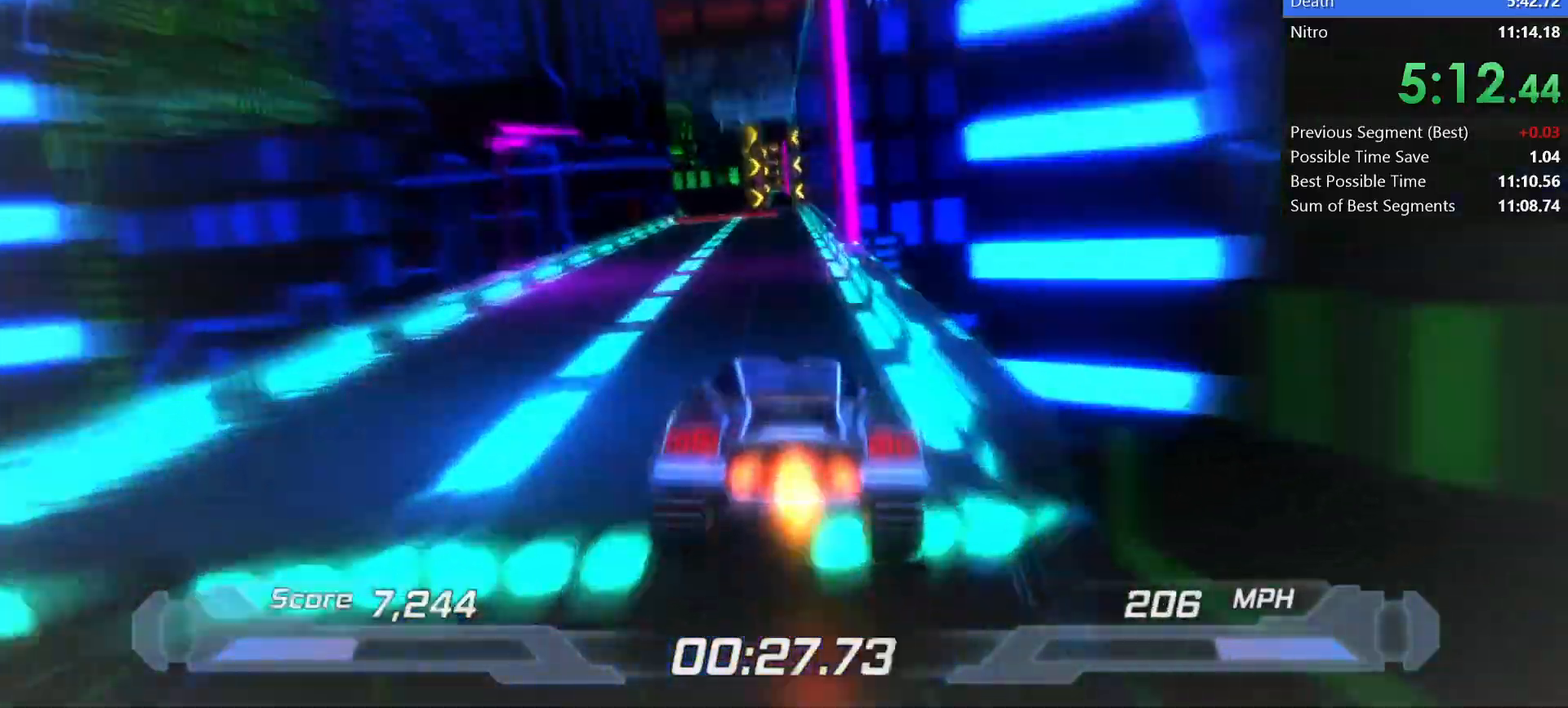
{"keys": ["shift"], "events": [[233, "w", "down"], [383, "w", "up"]]}
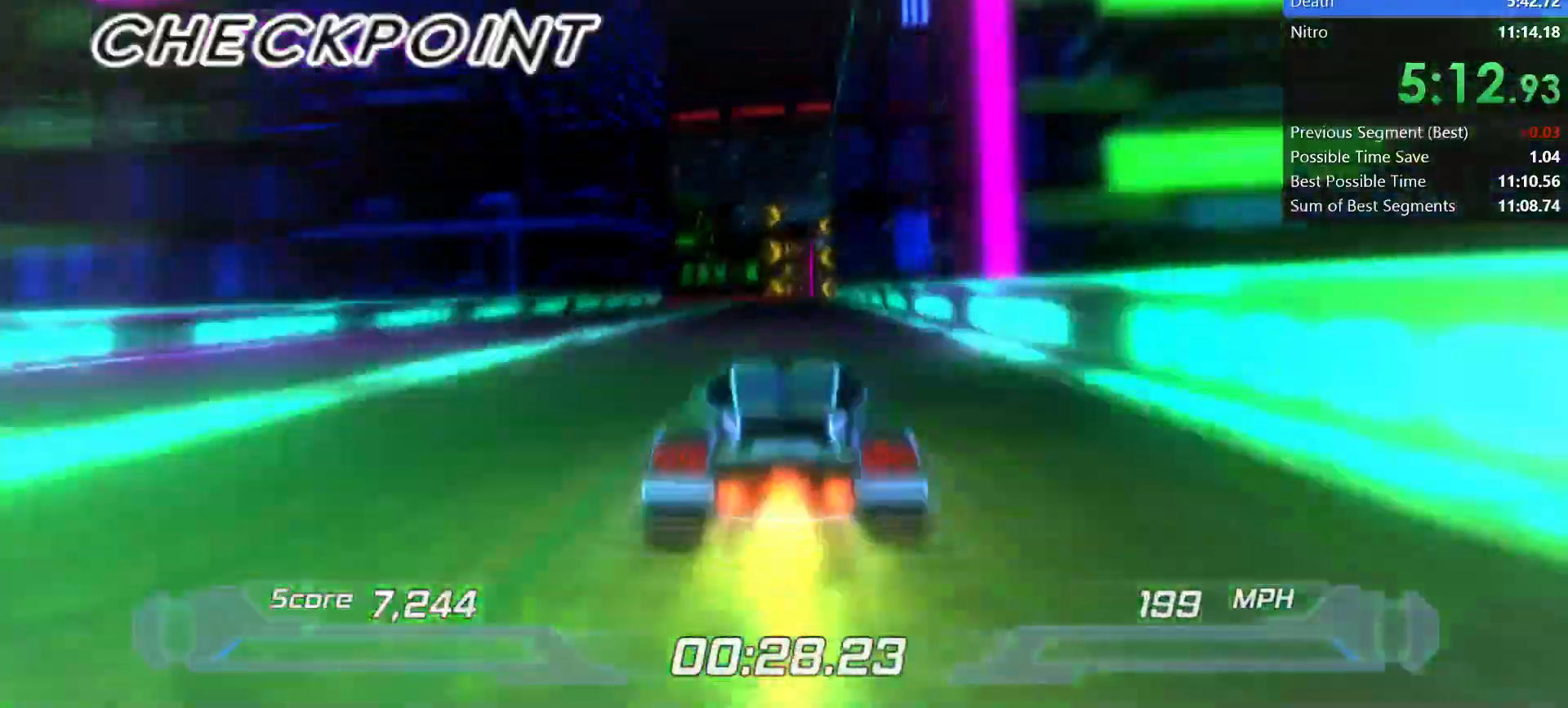
{"keys": ["a", "shift"], "events": [[200, "right", "down"], [300, "right", "up"], [483, "a", "down"]]}